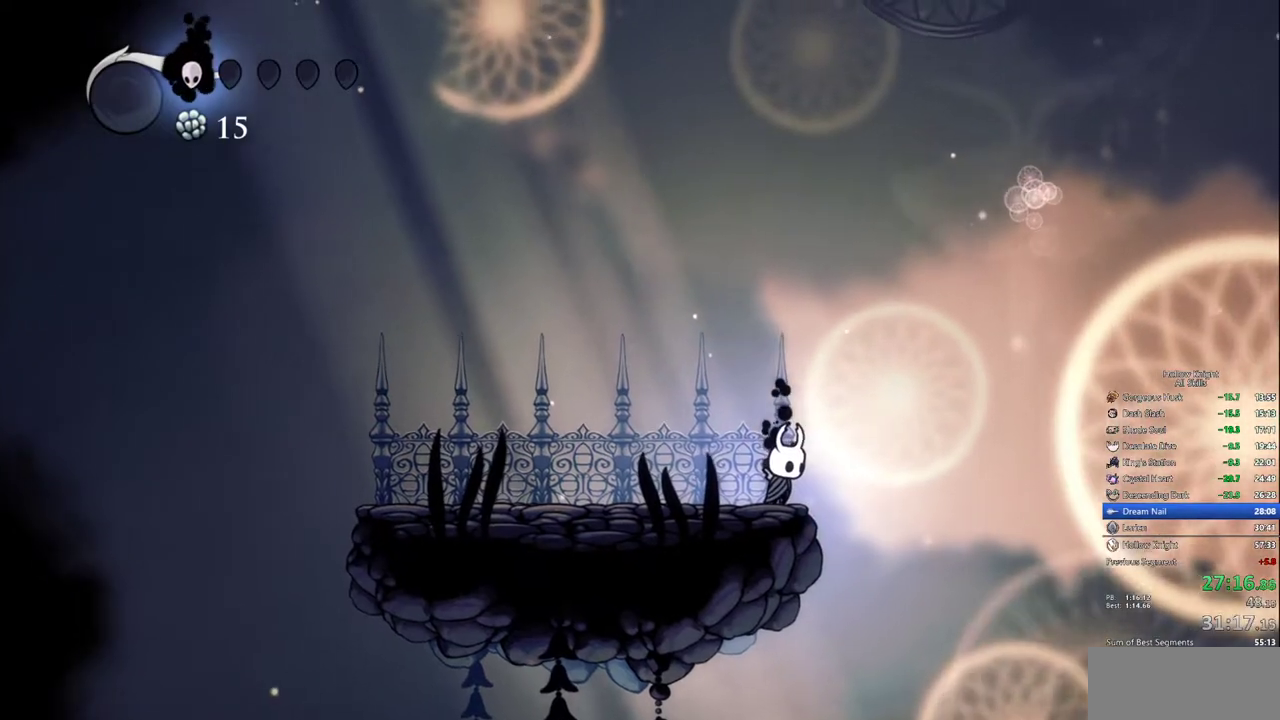
Gameplay with keyboard; each line is a JSON object with the keys held at the frame after it. "events" lists presses ("down") and releases ("up") of "cdash", "dash", "dnail", "down", "heal", "inv", "jump", "left", "nail", "right", "spell" and "up" between this image and that frame as [ms after this image, input, new state], when the widget could be followed in between. No other keys are recorded. Mouse input is not recorded. Key names are as the overlay labels them; some are game actions (e.g. jump) rather than physical keys.
{"keys": [], "events": []}
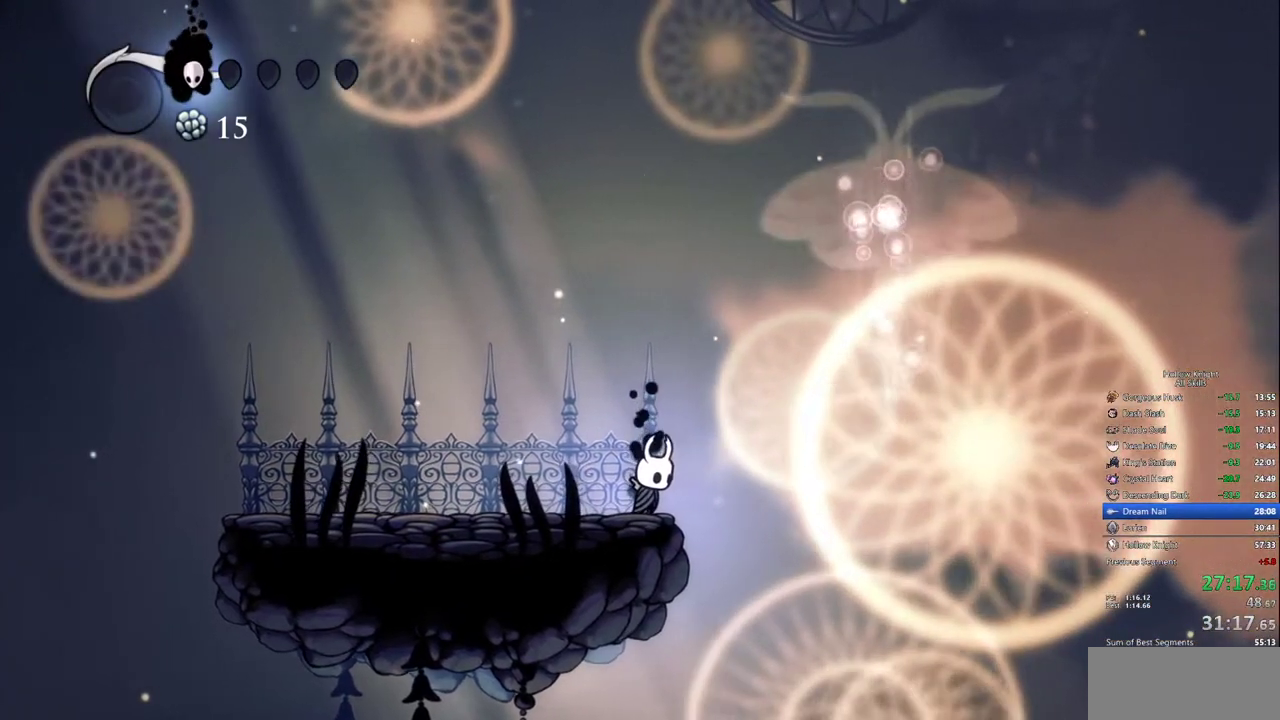
{"keys": [], "events": []}
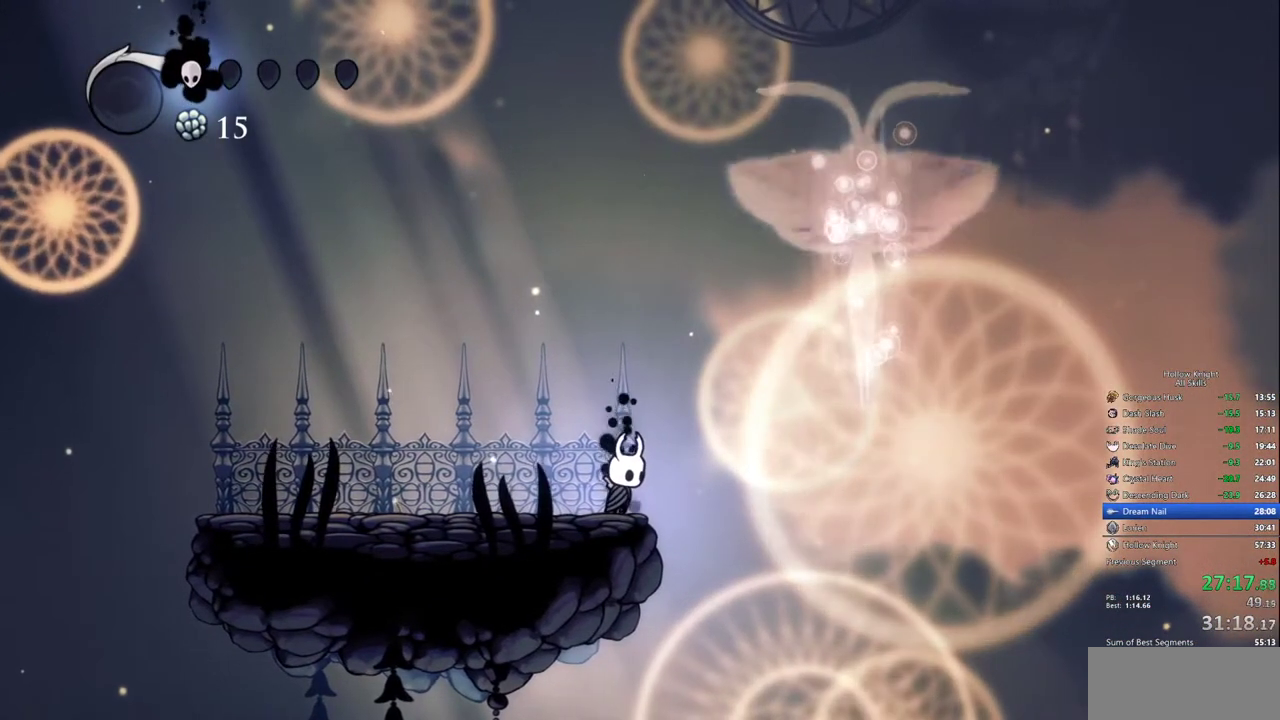
{"keys": [], "events": []}
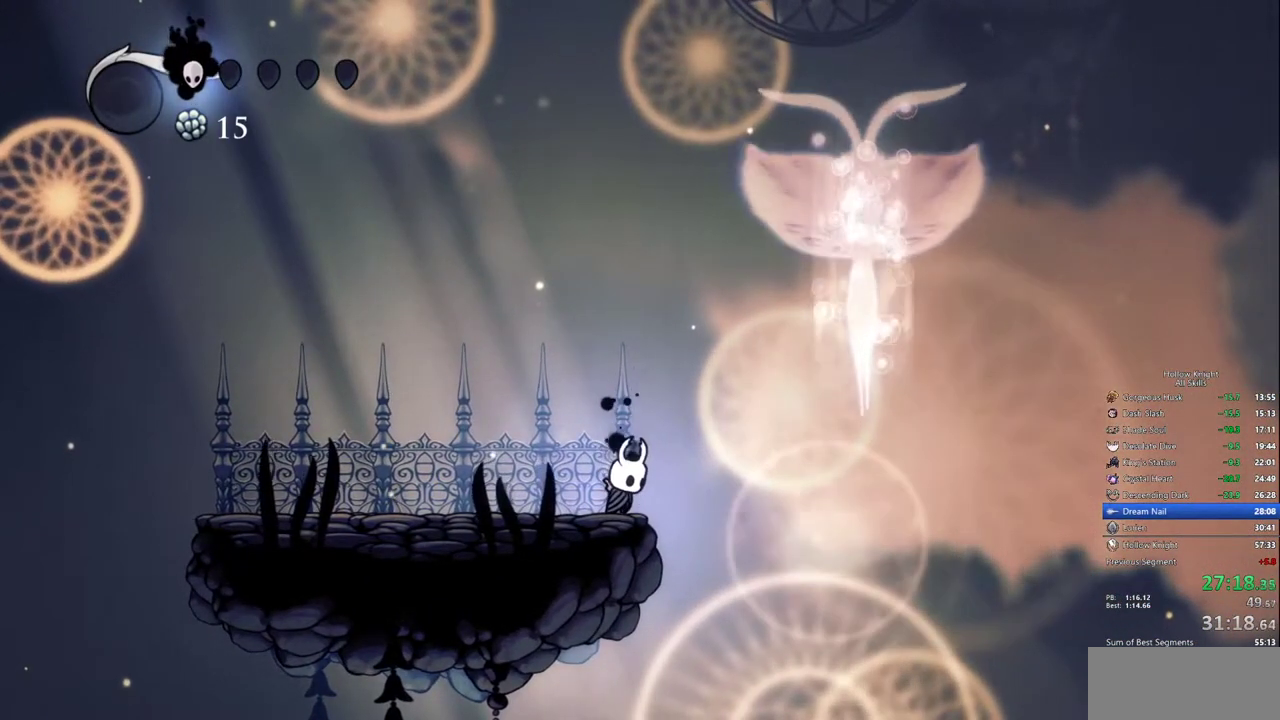
{"keys": [], "events": []}
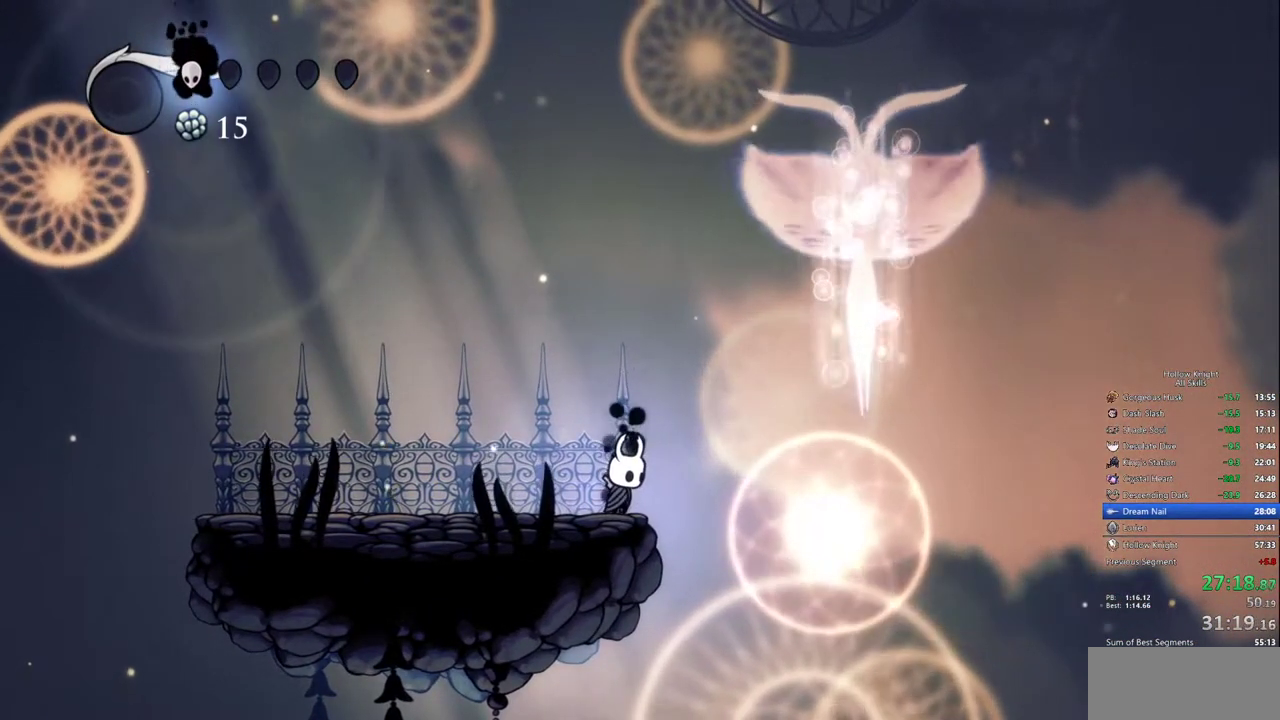
{"keys": [], "events": []}
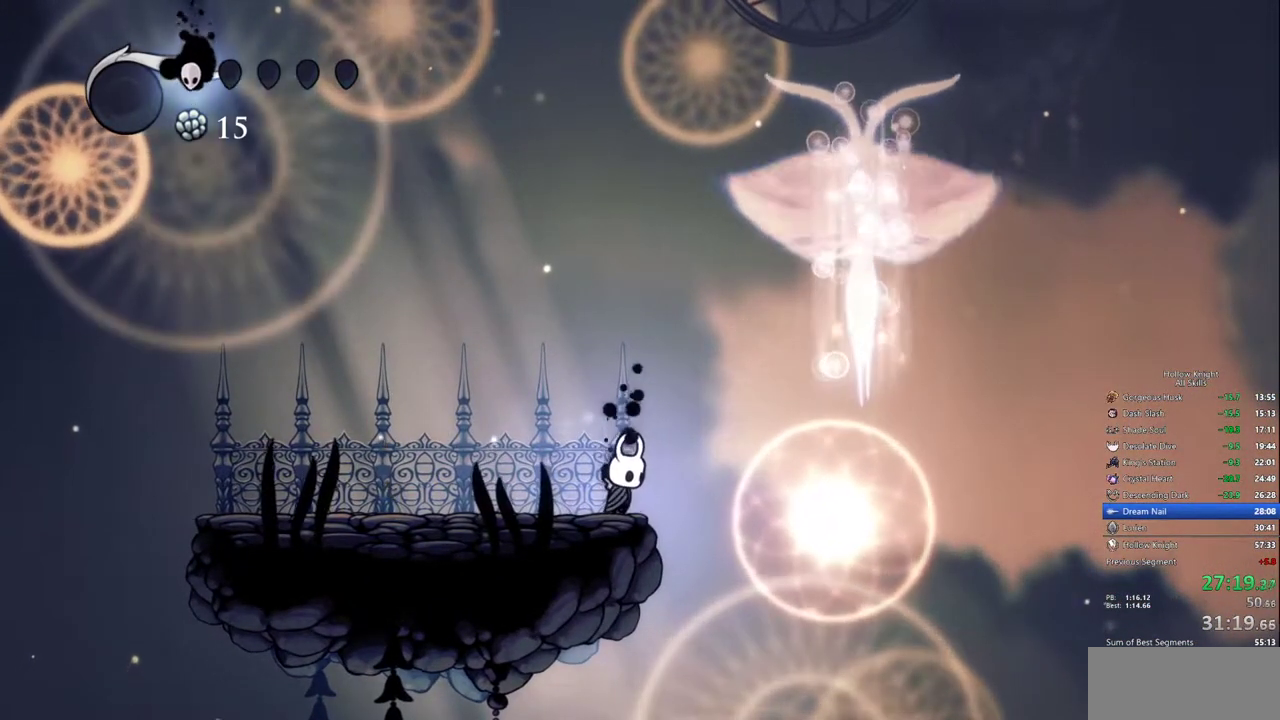
{"keys": [], "events": []}
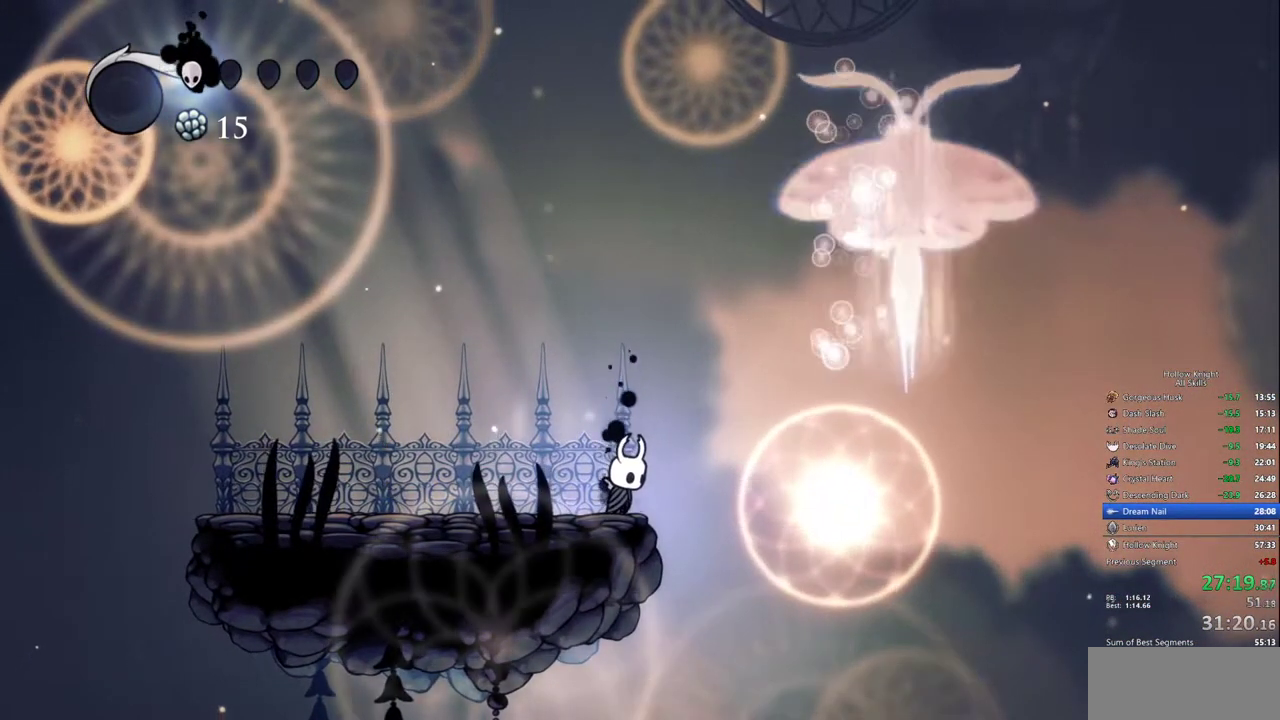
{"keys": ["jump", "right"], "events": [[450, "jump", "down"], [500, "right", "down"]]}
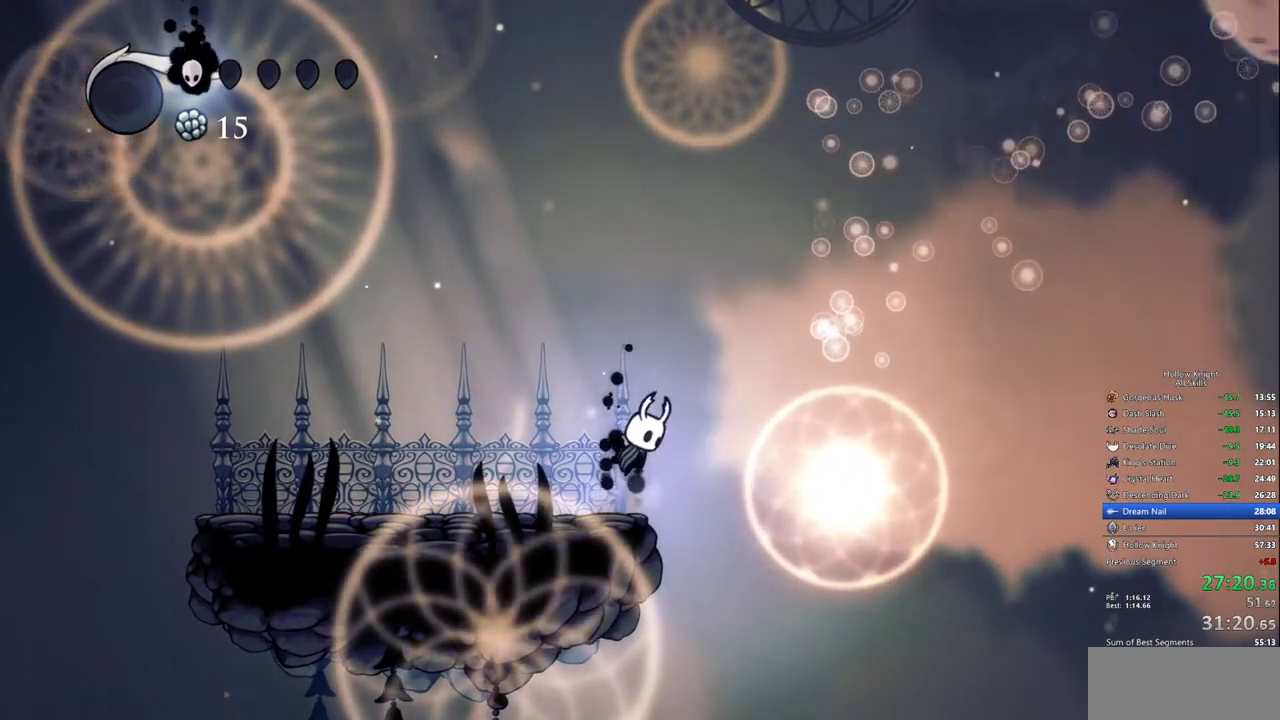
{"keys": ["dash", "right"], "events": [[317, "dash", "down"], [367, "jump", "up"]]}
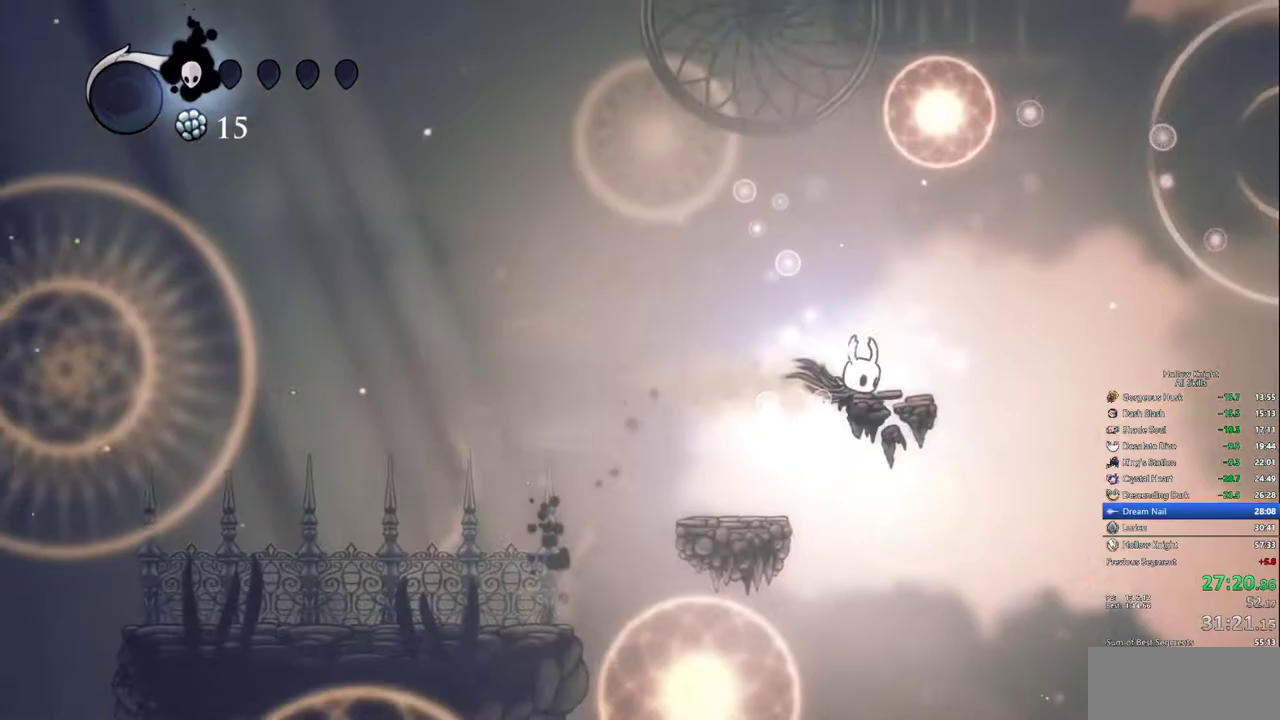
{"keys": [], "events": [[50, "jump", "down"], [100, "dash", "up"], [283, "jump", "up"], [433, "right", "up"]]}
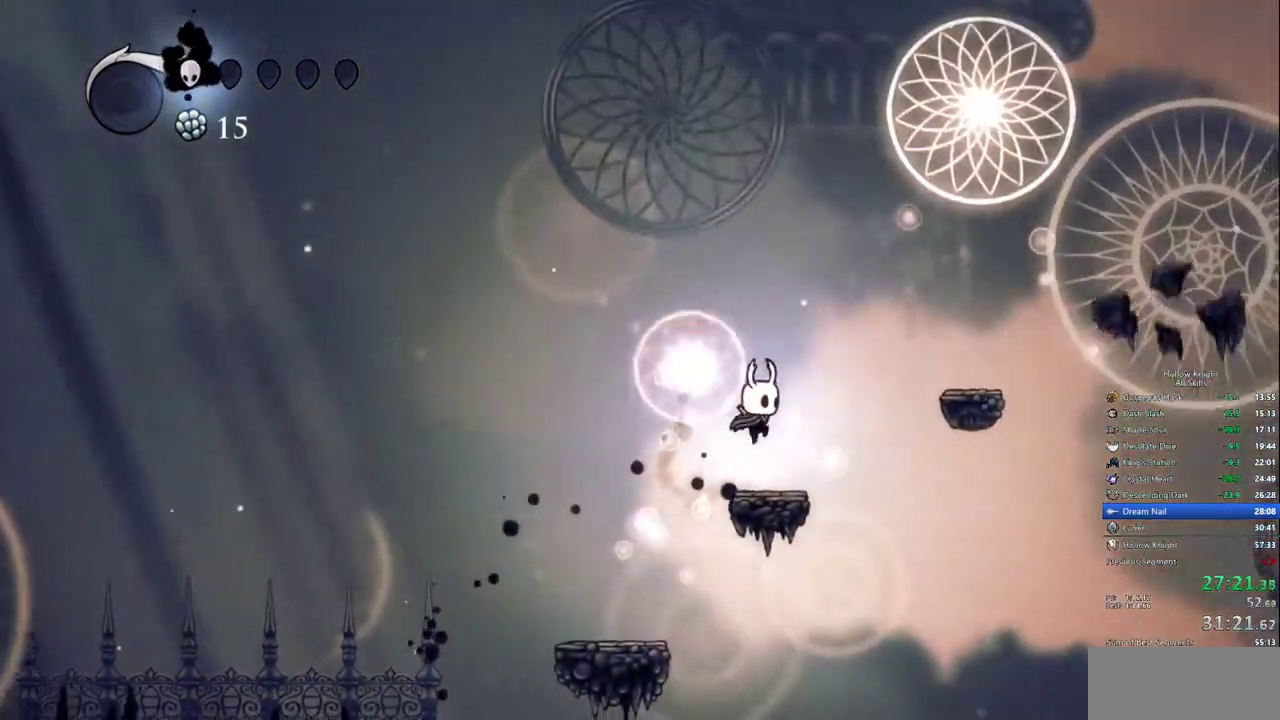
{"keys": ["jump", "right"], "events": [[117, "right", "down"], [167, "jump", "down"]]}
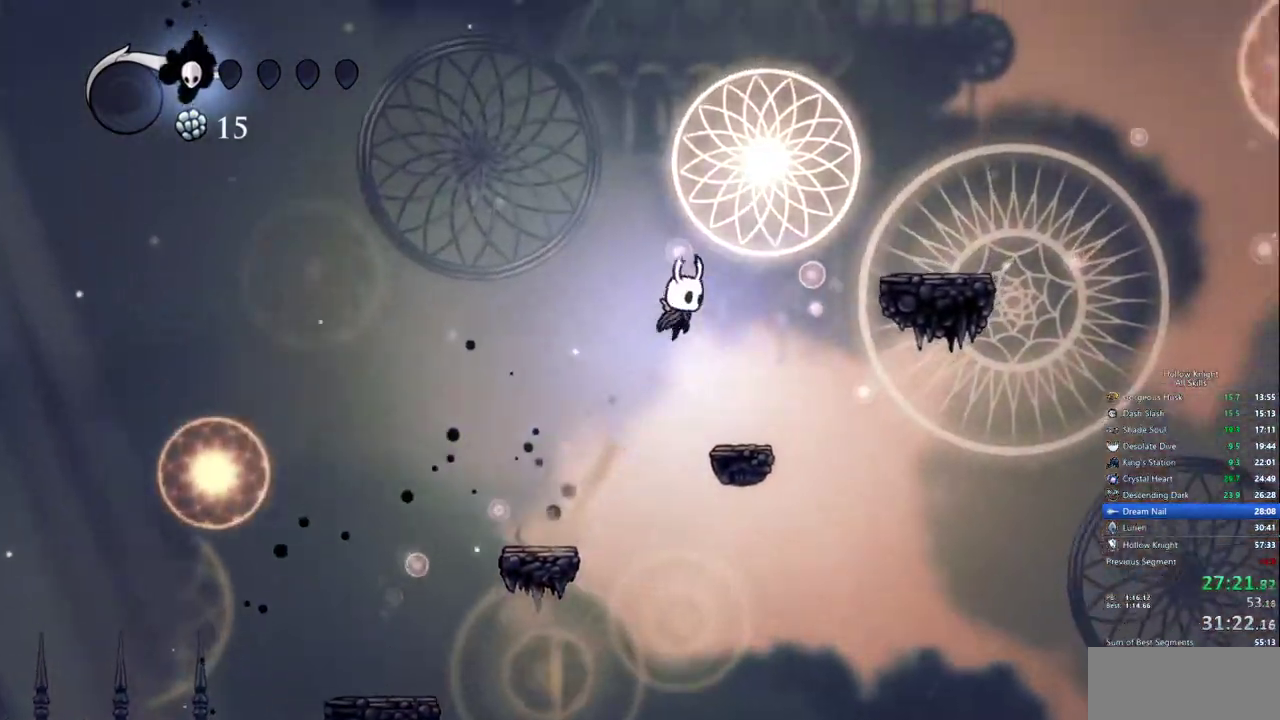
{"keys": ["jump", "right"]}
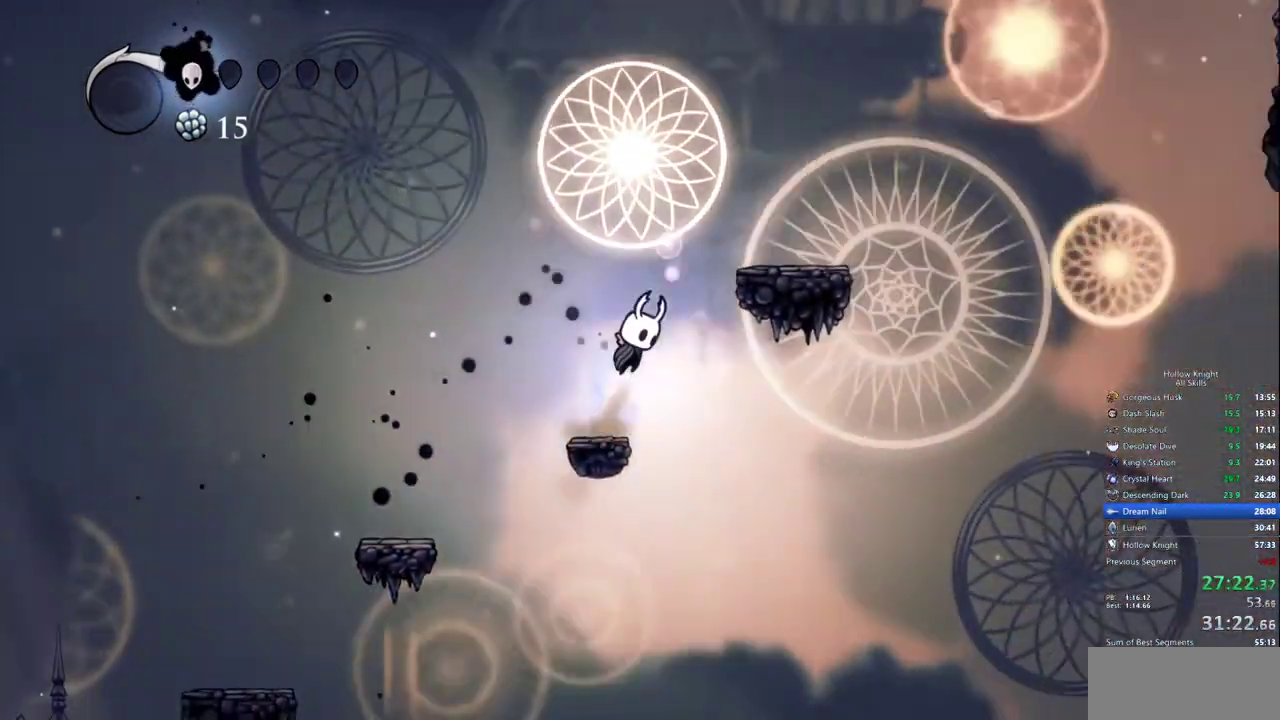
{"keys": ["right"], "events": [[300, "jump", "up"], [383, "right", "up"], [433, "right", "down"]]}
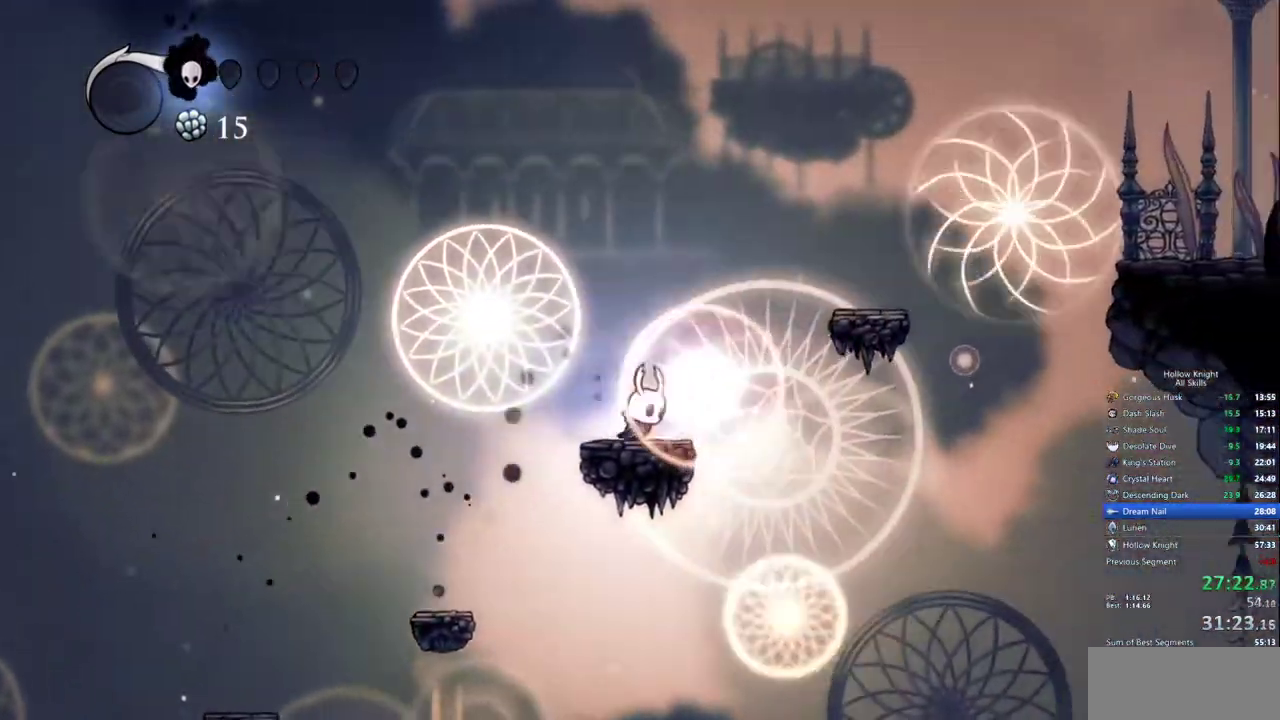
{"keys": ["jump", "right"], "events": [[167, "jump", "down"]]}
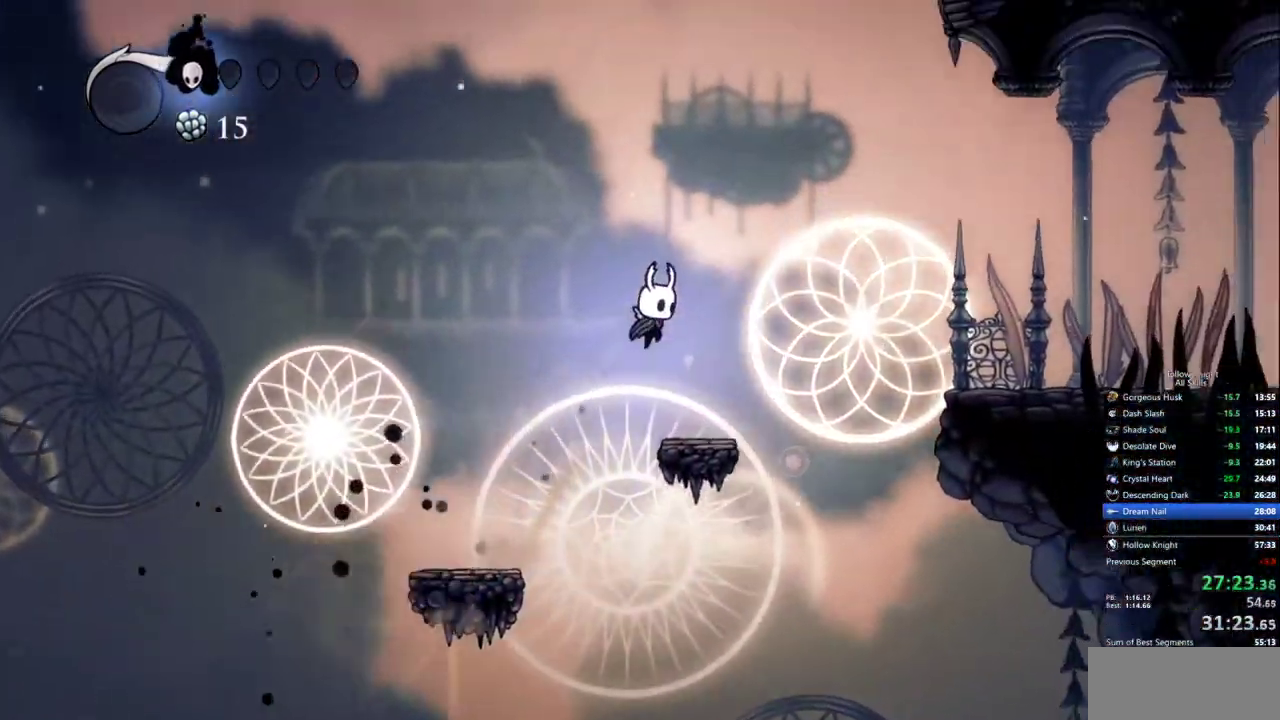
{"keys": ["right"], "events": [[183, "dash", "down"], [267, "jump", "up"], [367, "dash", "up"]]}
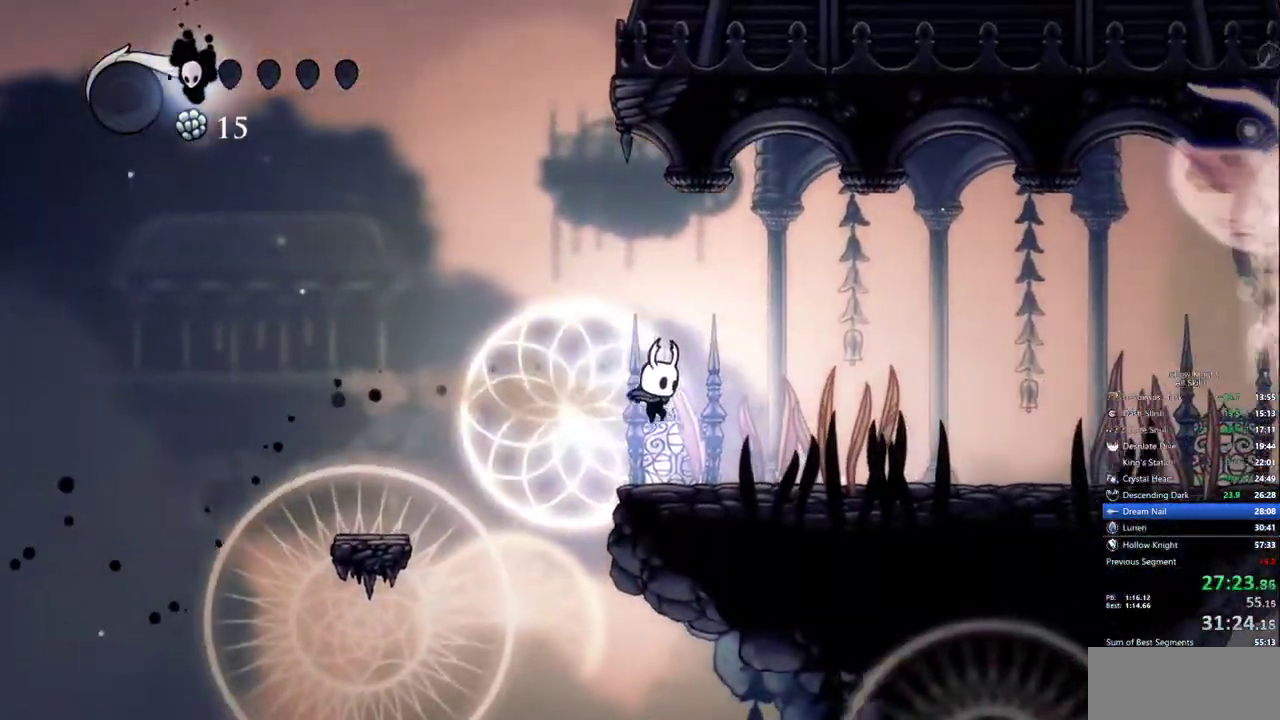
{"keys": ["dash", "right"], "events": [[383, "dash", "down"]]}
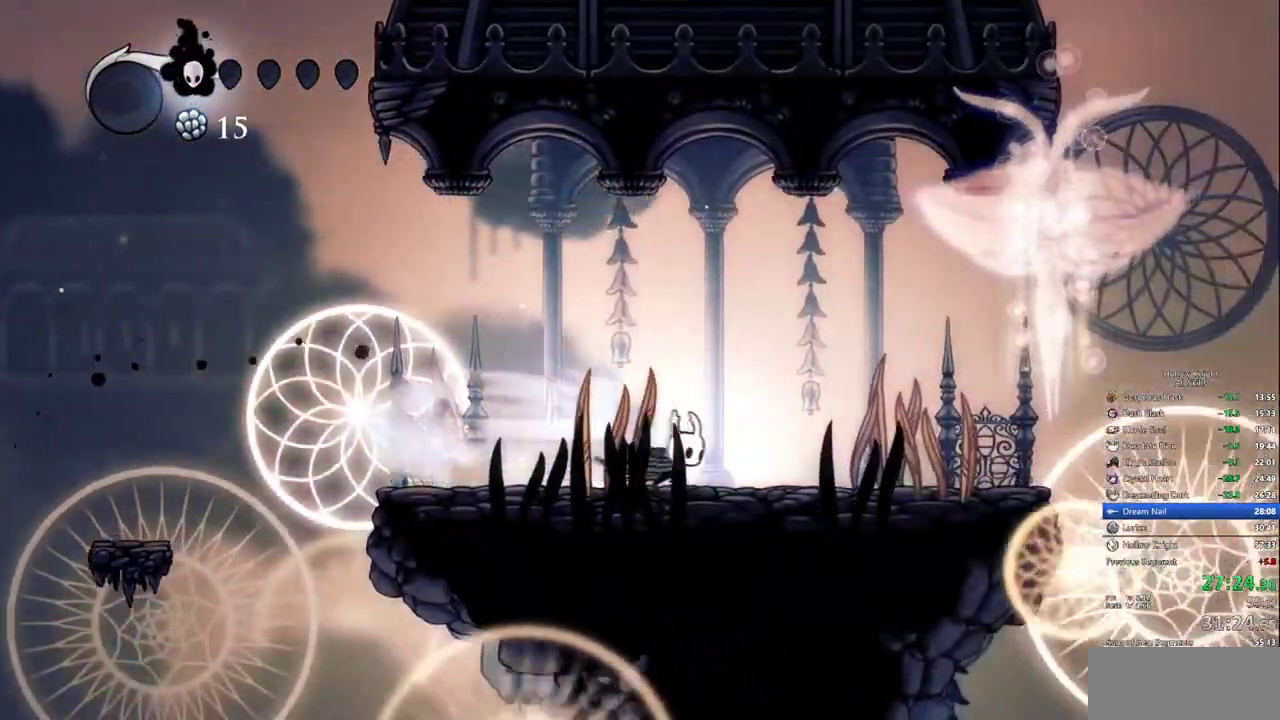
{"keys": ["right"]}
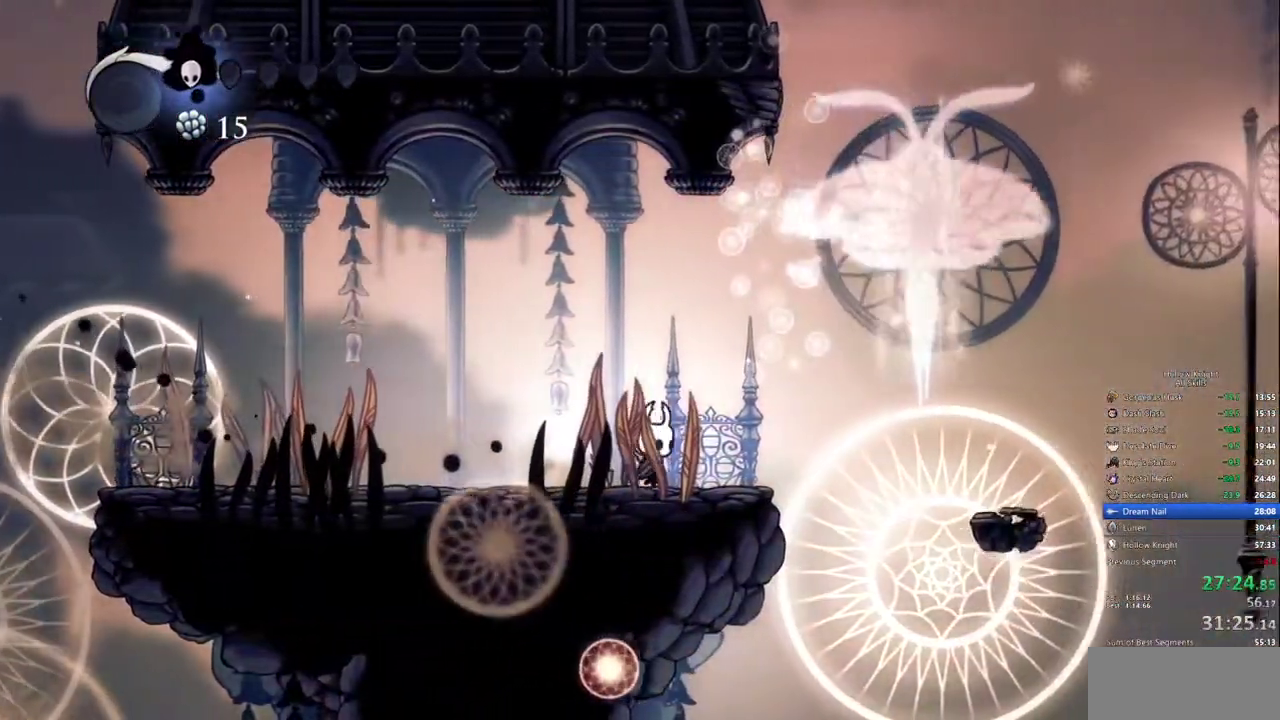
{"keys": ["jump", "right"], "events": [[267, "jump", "down"]]}
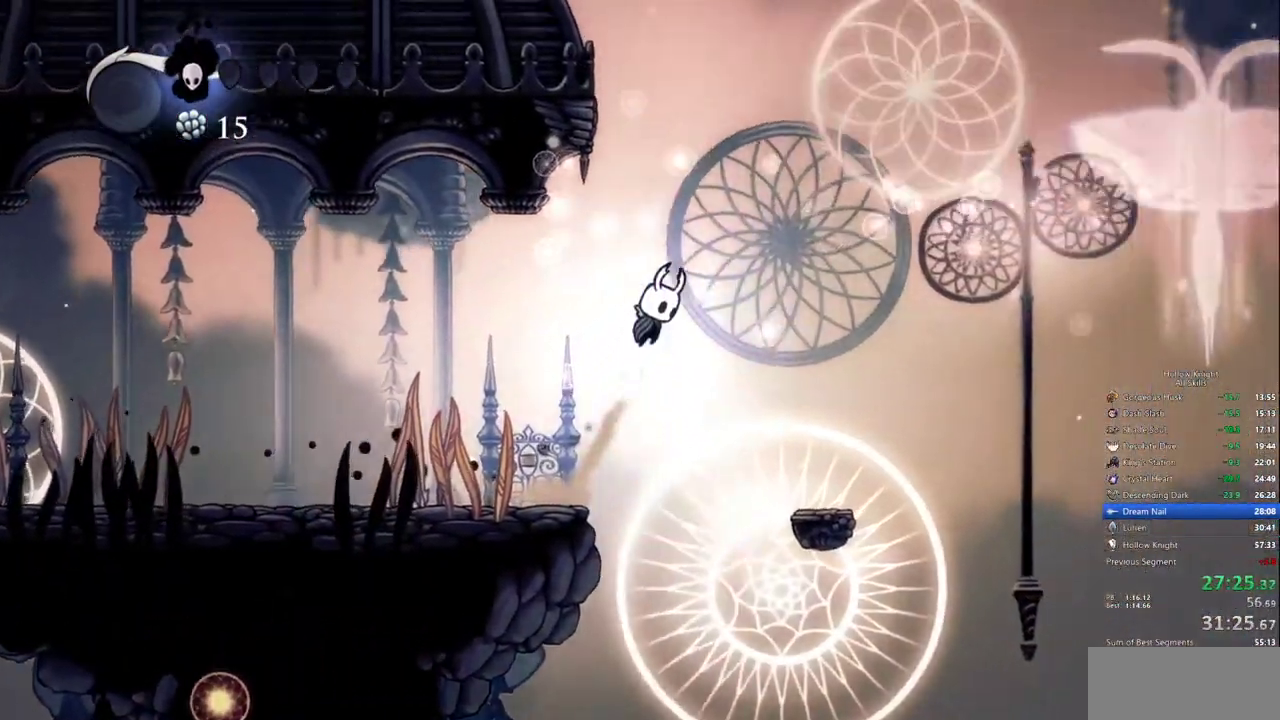
{"keys": ["dash", "right"], "events": [[283, "dash", "down"], [333, "jump", "up"]]}
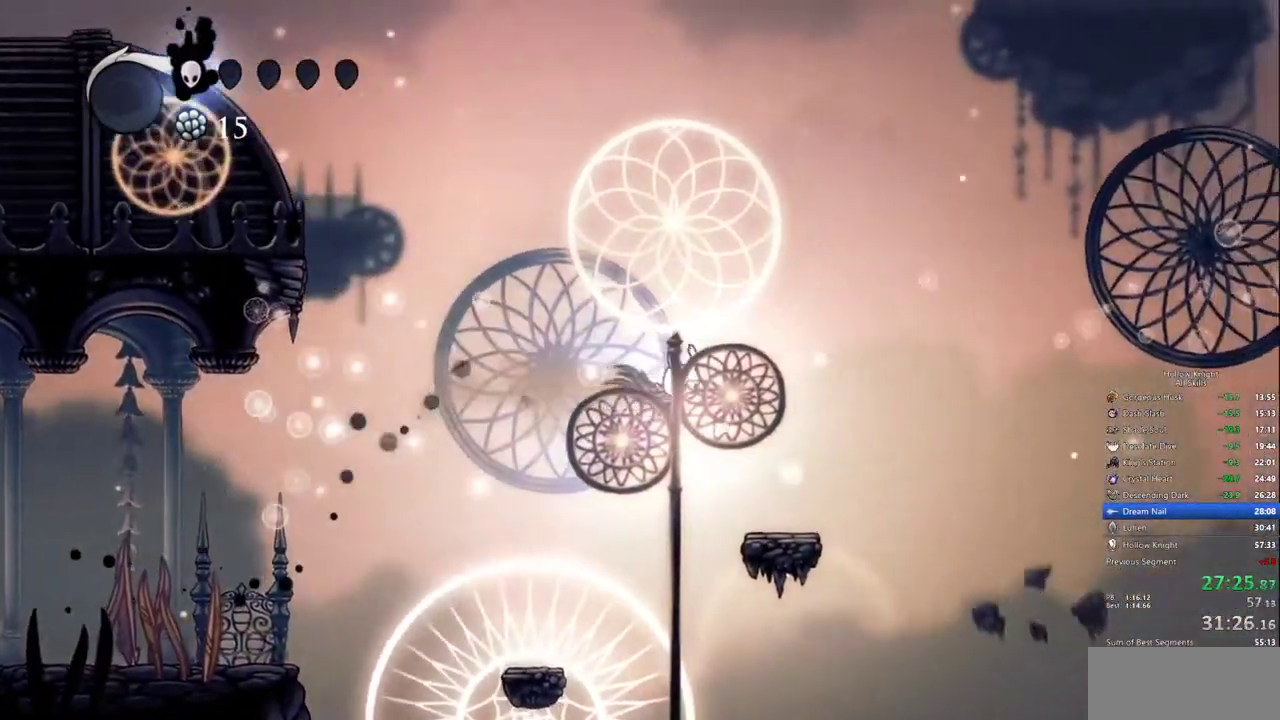
{"keys": ["left"], "events": [[17, "dash", "up"], [267, "right", "up"], [400, "left", "down"]]}